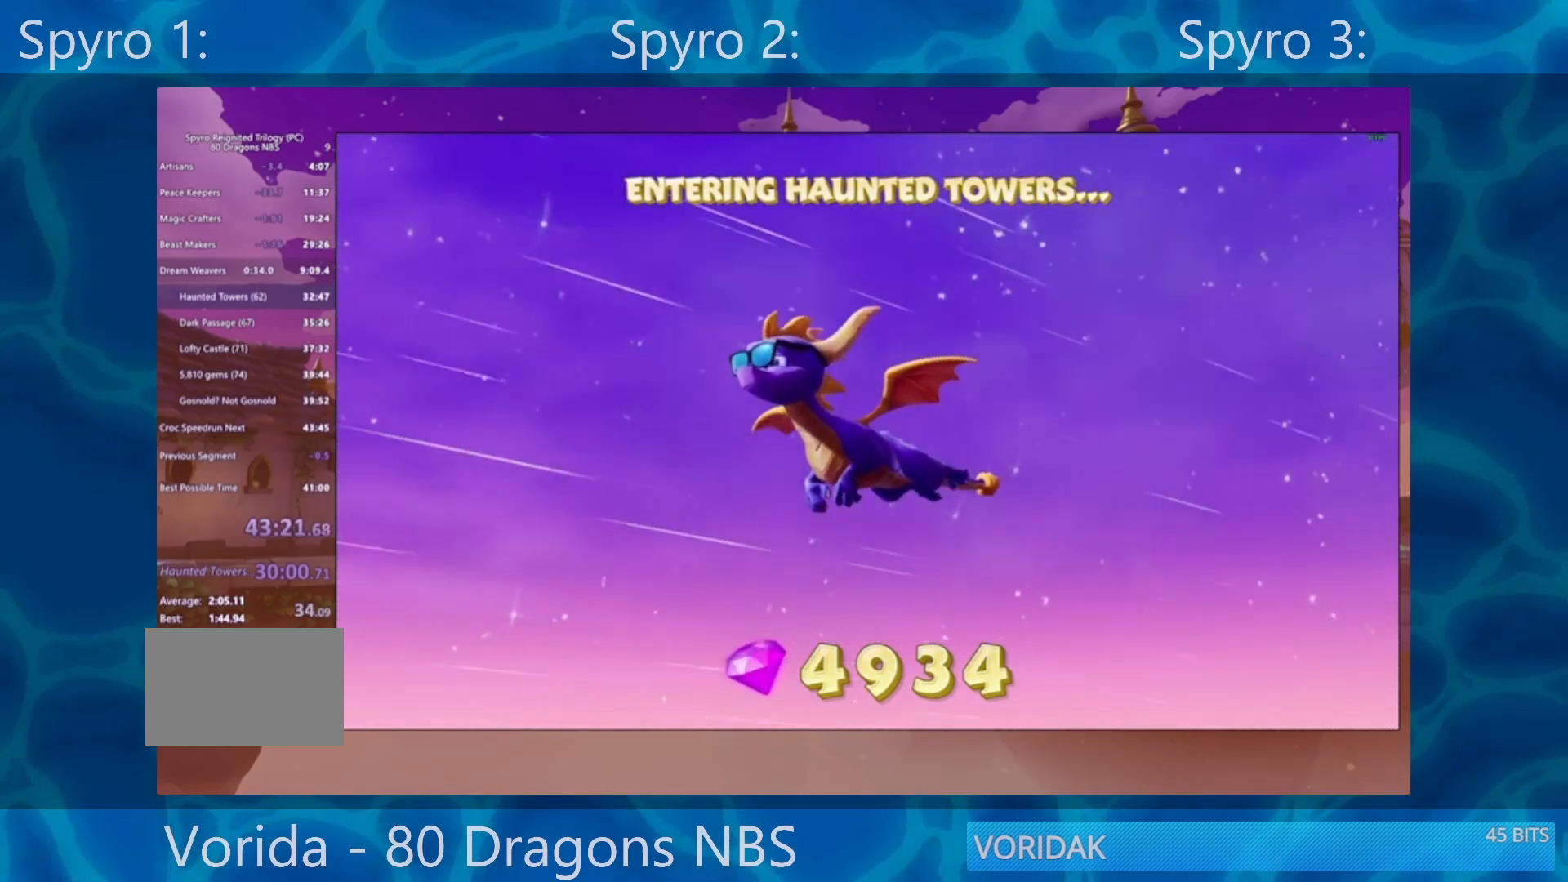
Gameplay with a controller (PlayStation layout); each line is a JSON object with the inputs held at the frame after it. "events" lists button and stick changes between this image and that frame as [ms after this image, input, new state], when the widget could be followed in between. Not read: L3 R3.
{"buttons": [], "left_stick": "center", "right_stick": "up-right", "events": [[267, "right_stick", "up-right"], [350, "left_stick", "up-left"], [483, "left_stick", "center"]]}
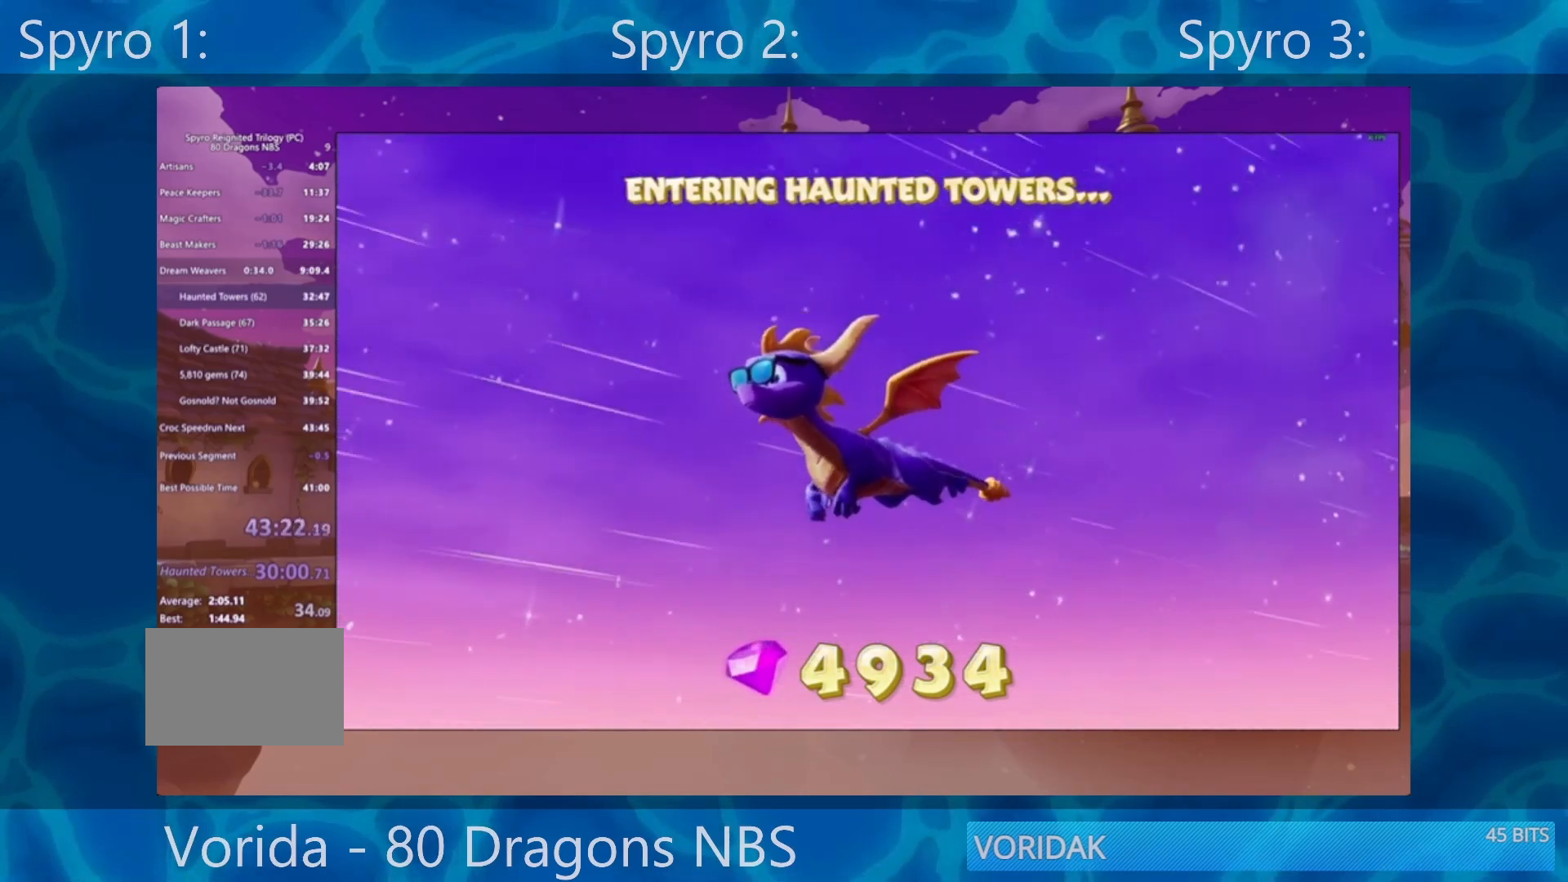
{"buttons": [], "left_stick": "down", "right_stick": "center", "events": [[17, "right_stick", "center"], [217, "left_stick", "up-left"], [350, "left_stick", "up-right"], [450, "left_stick", "down"]]}
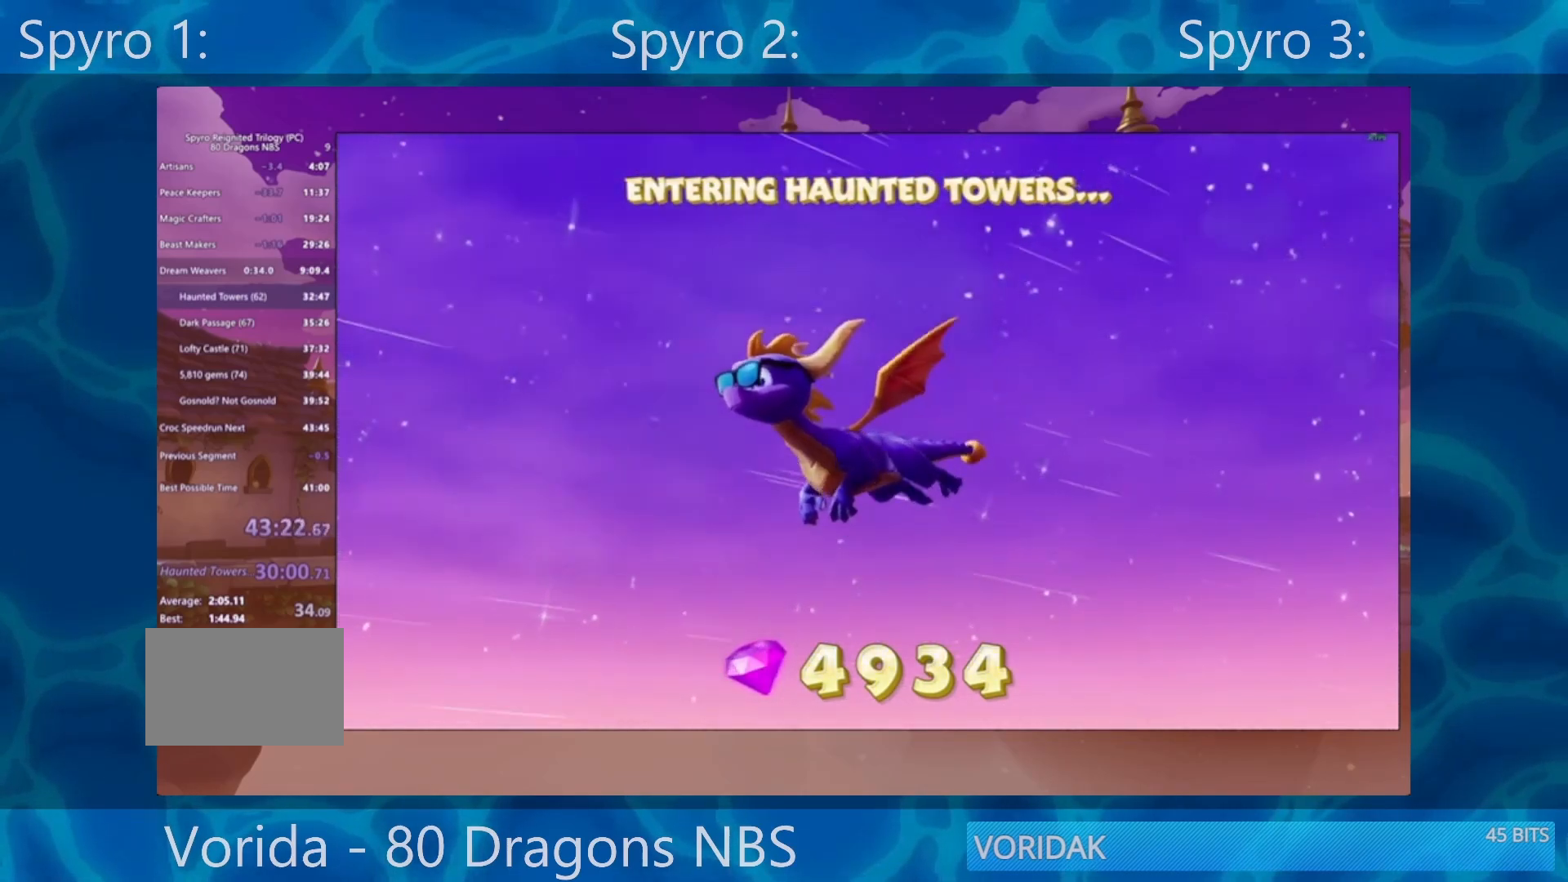
{"buttons": [], "left_stick": "down-right", "right_stick": "center", "events": [[17, "left_stick", "down-left"], [83, "left_stick", "up-left"], [150, "left_stick", "up-right"], [250, "left_stick", "down-right"], [350, "left_stick", "up-left"], [417, "left_stick", "up-right"], [483, "left_stick", "down-right"]]}
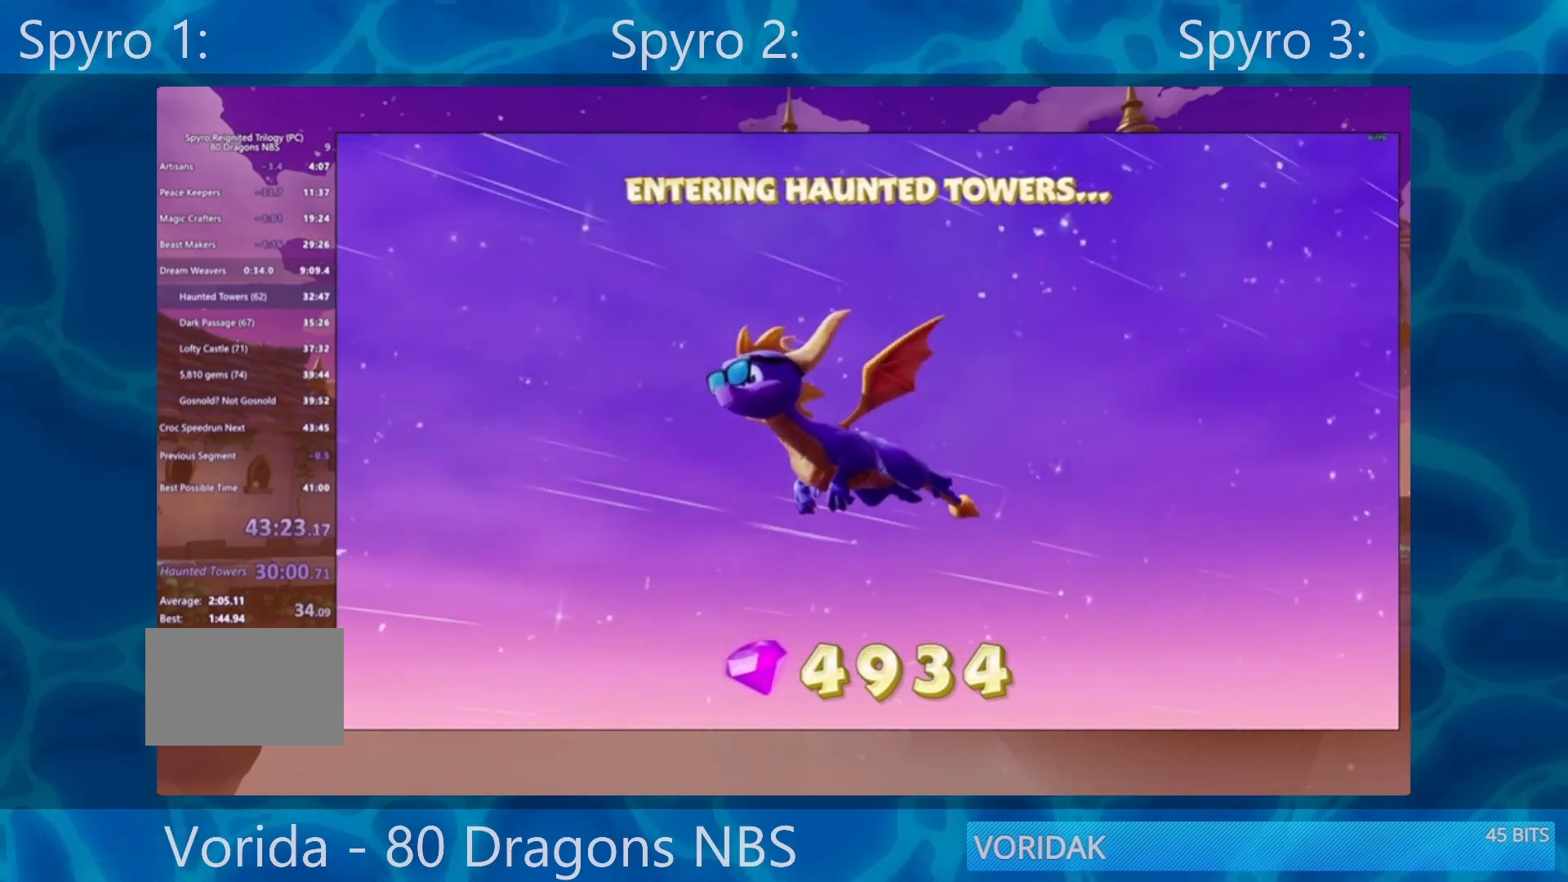
{"buttons": [], "left_stick": "right", "right_stick": "center", "events": [[100, "left_stick", "left"], [167, "left_stick", "up"], [233, "left_stick", "right"], [367, "left_stick", "left"], [433, "left_stick", "up-right"], [500, "left_stick", "right"]]}
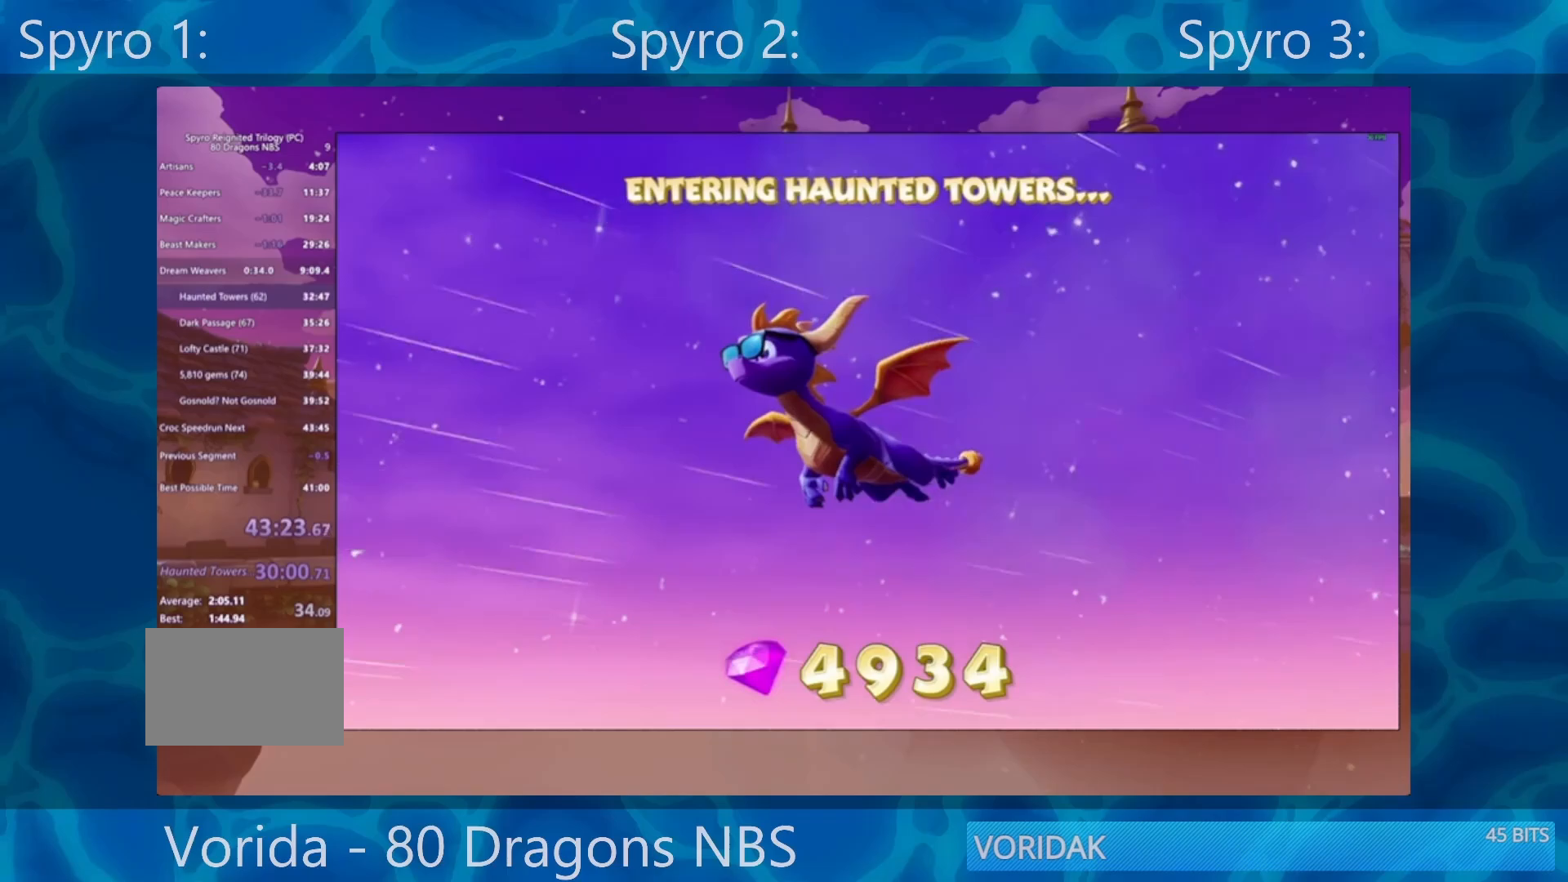
{"buttons": [], "left_stick": "down-left", "right_stick": "center", "events": [[33, "left_stick", "down-right"], [167, "left_stick", "down-left"], [233, "left_stick", "up-right"], [300, "left_stick", "down-right"], [433, "left_stick", "down-left"]]}
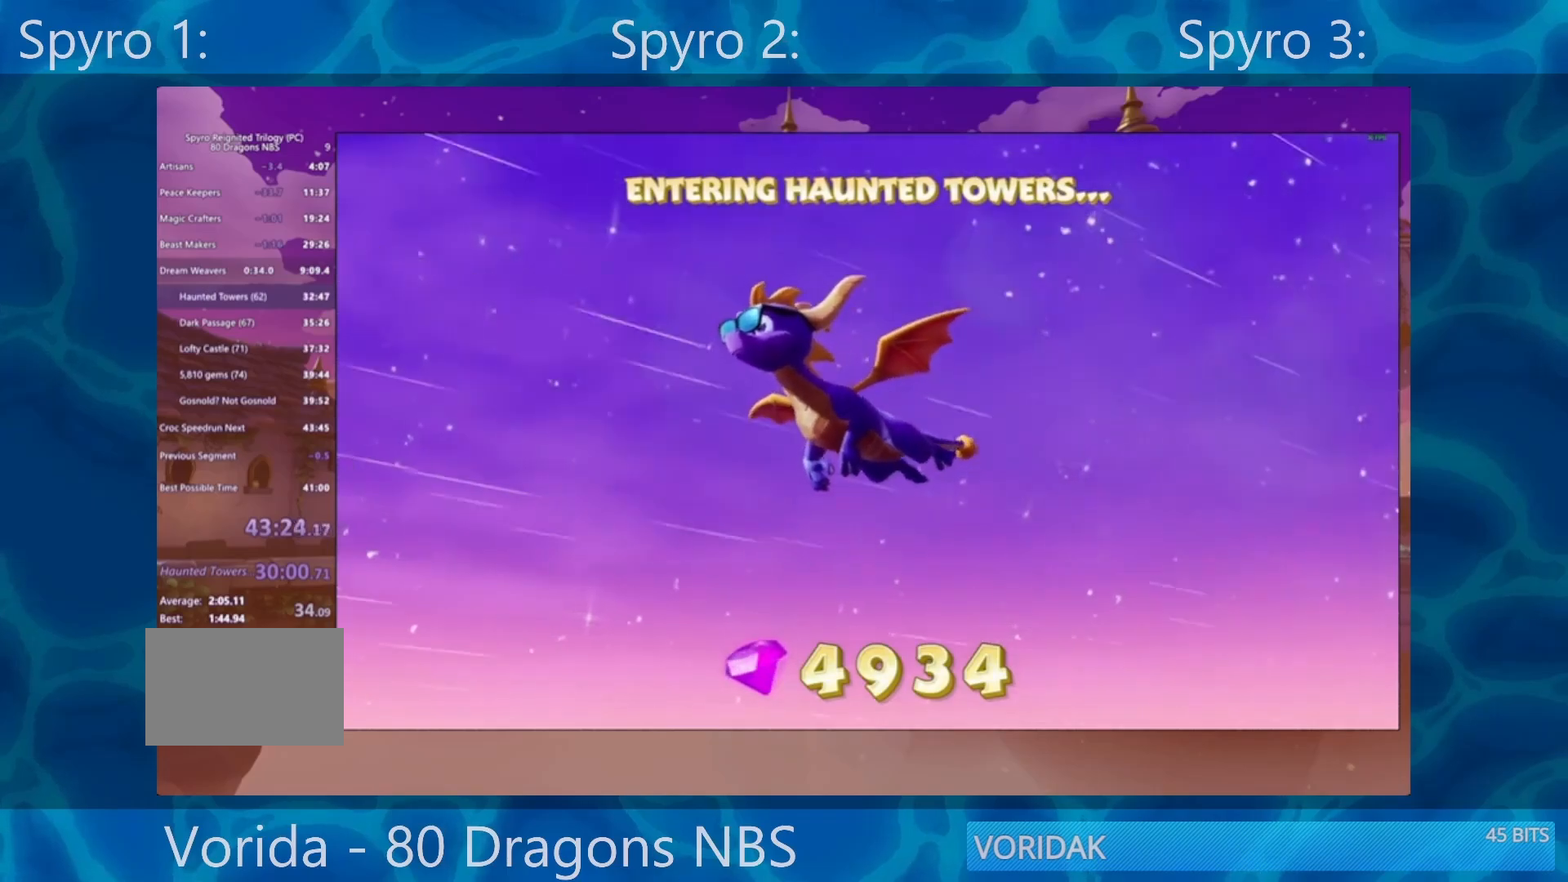
{"buttons": [], "left_stick": "down", "right_stick": "center", "events": [[200, "left_stick", "down"]]}
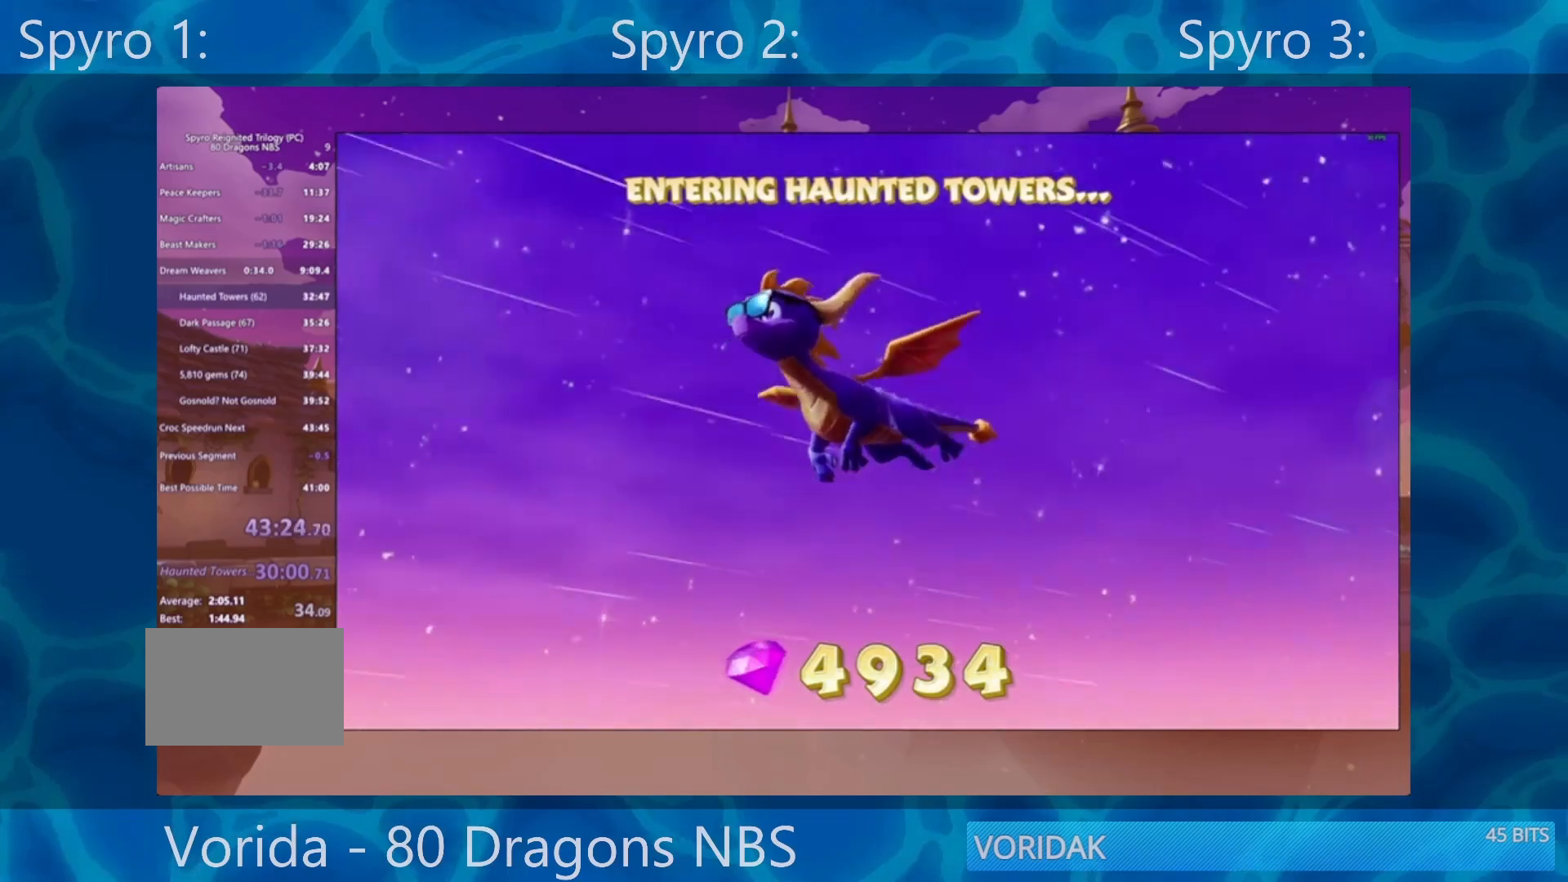
{"buttons": [], "left_stick": "down", "right_stick": "center", "events": []}
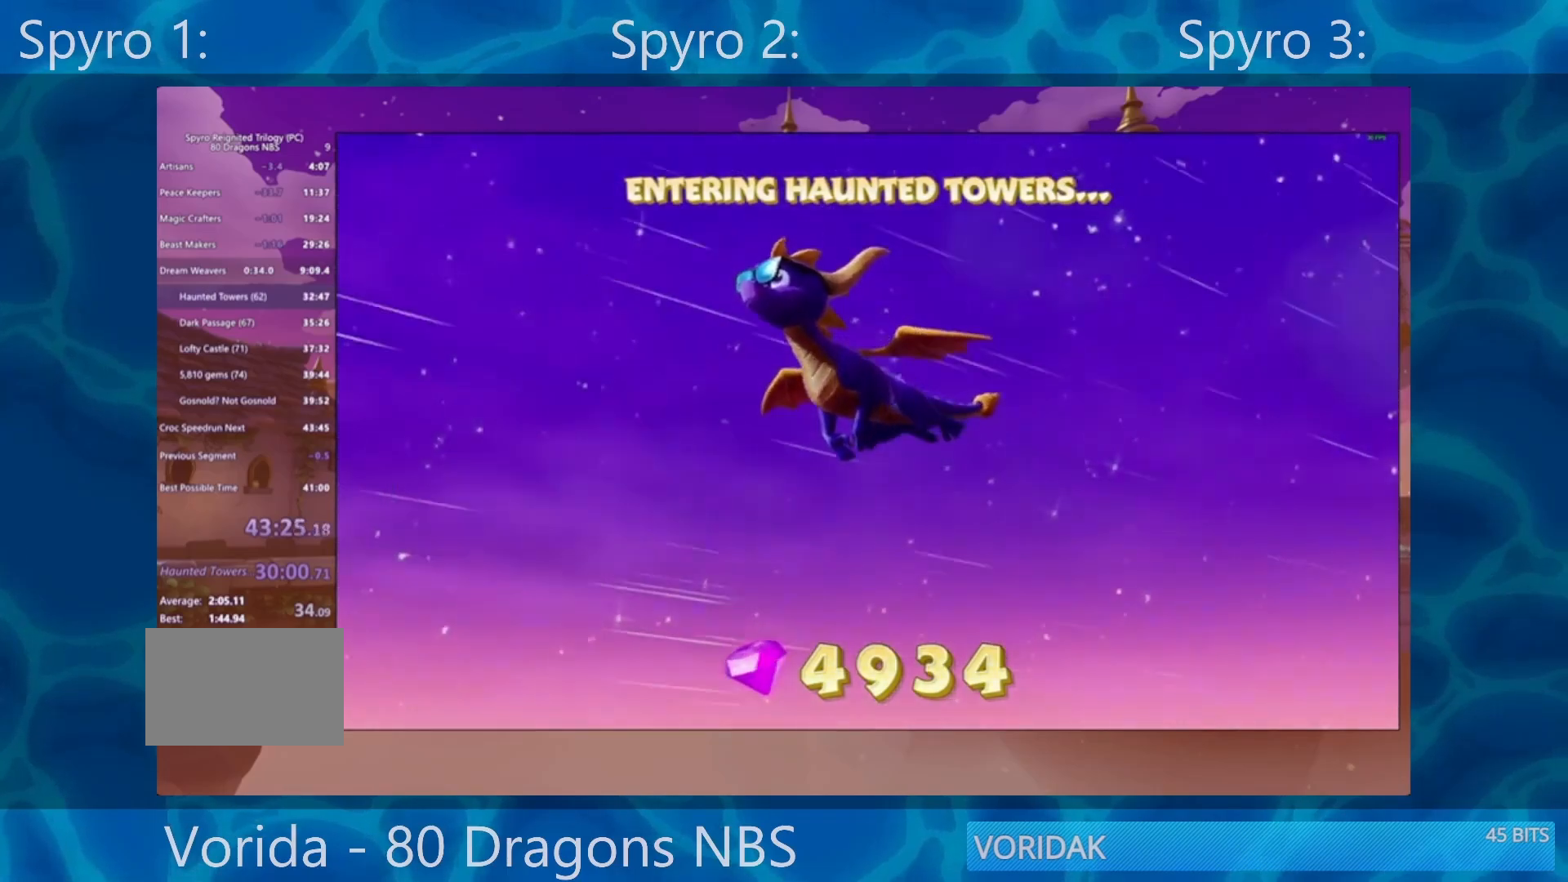
{"buttons": [], "left_stick": "center", "right_stick": "center", "events": [[400, "left_stick", "center"]]}
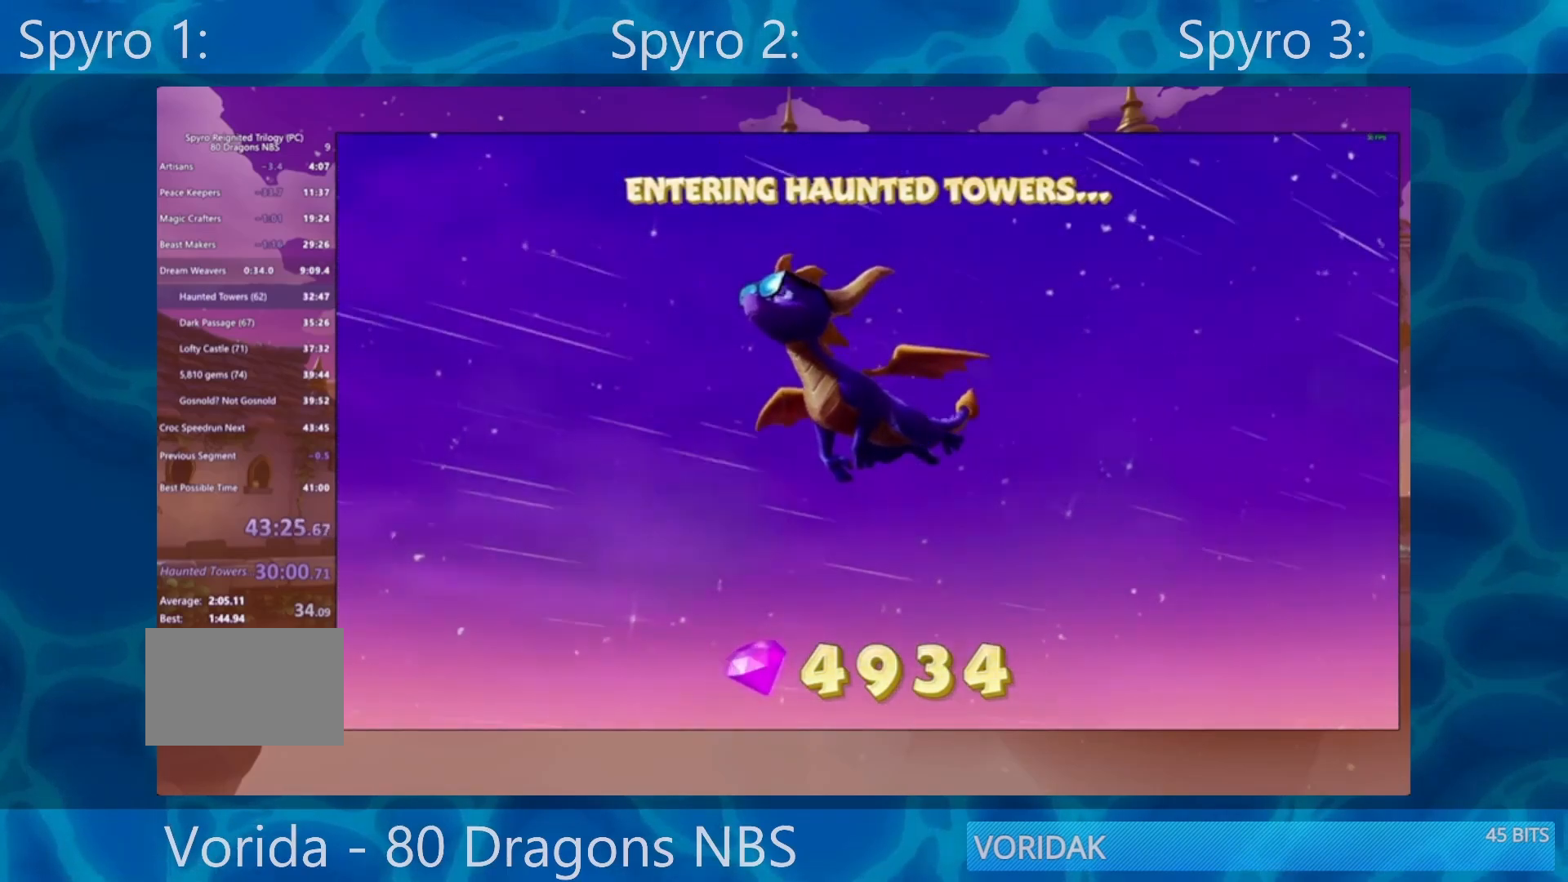
{"buttons": [], "left_stick": "up", "right_stick": "center", "events": [[367, "left_stick", "up"]]}
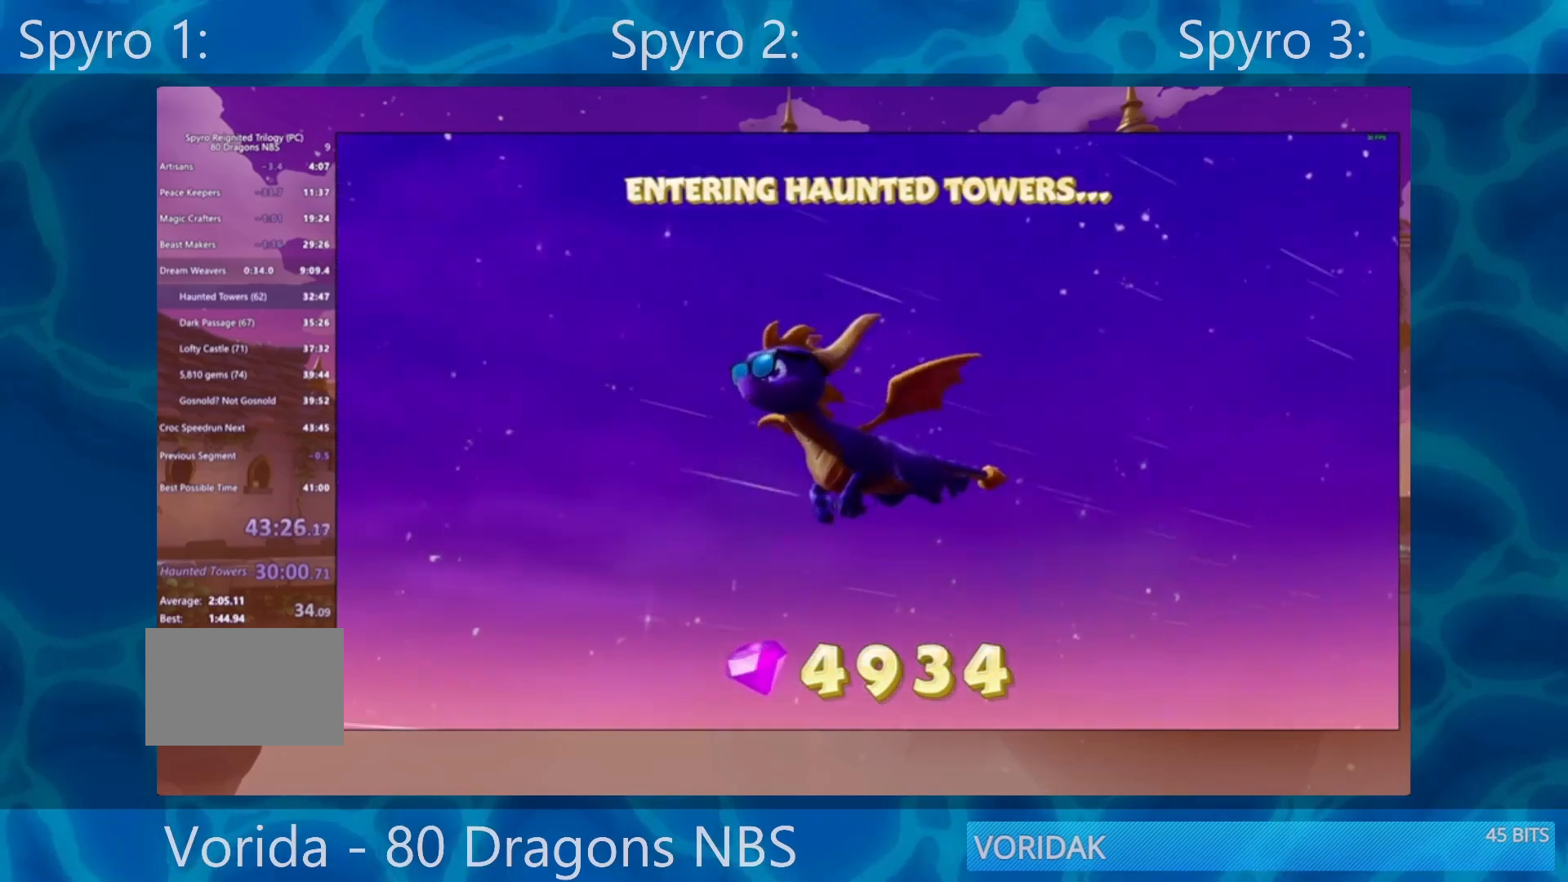
{"buttons": [], "left_stick": "center", "right_stick": "center", "events": [[67, "left_stick", "center"], [200, "left_stick", "up"], [367, "left_stick", "center"]]}
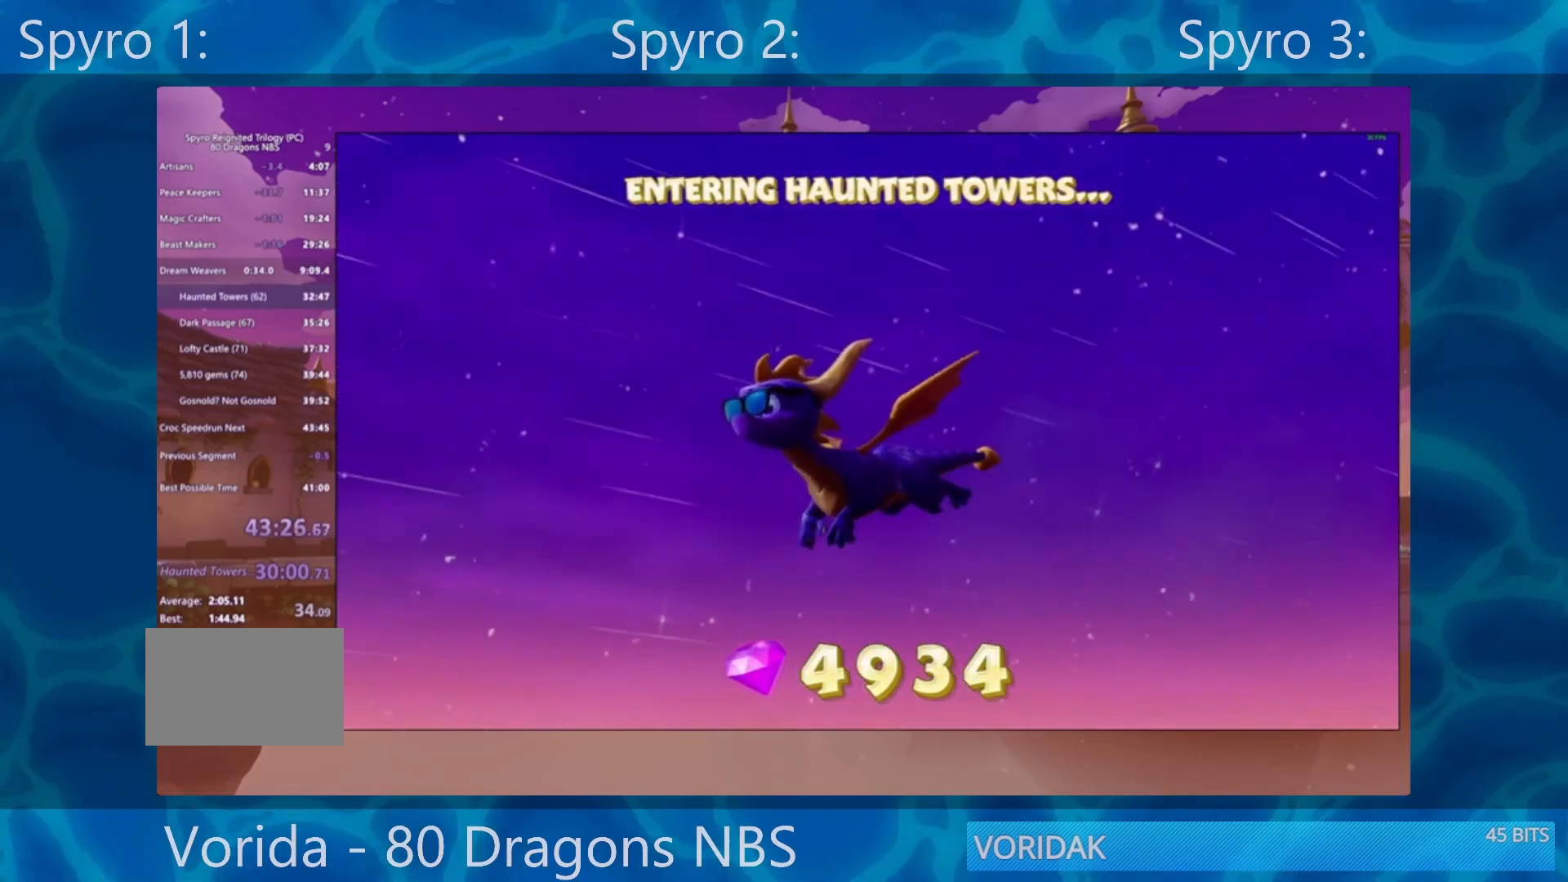
{"buttons": [], "left_stick": "center", "right_stick": "center", "events": [[233, "left_stick", "up"], [400, "left_stick", "center"]]}
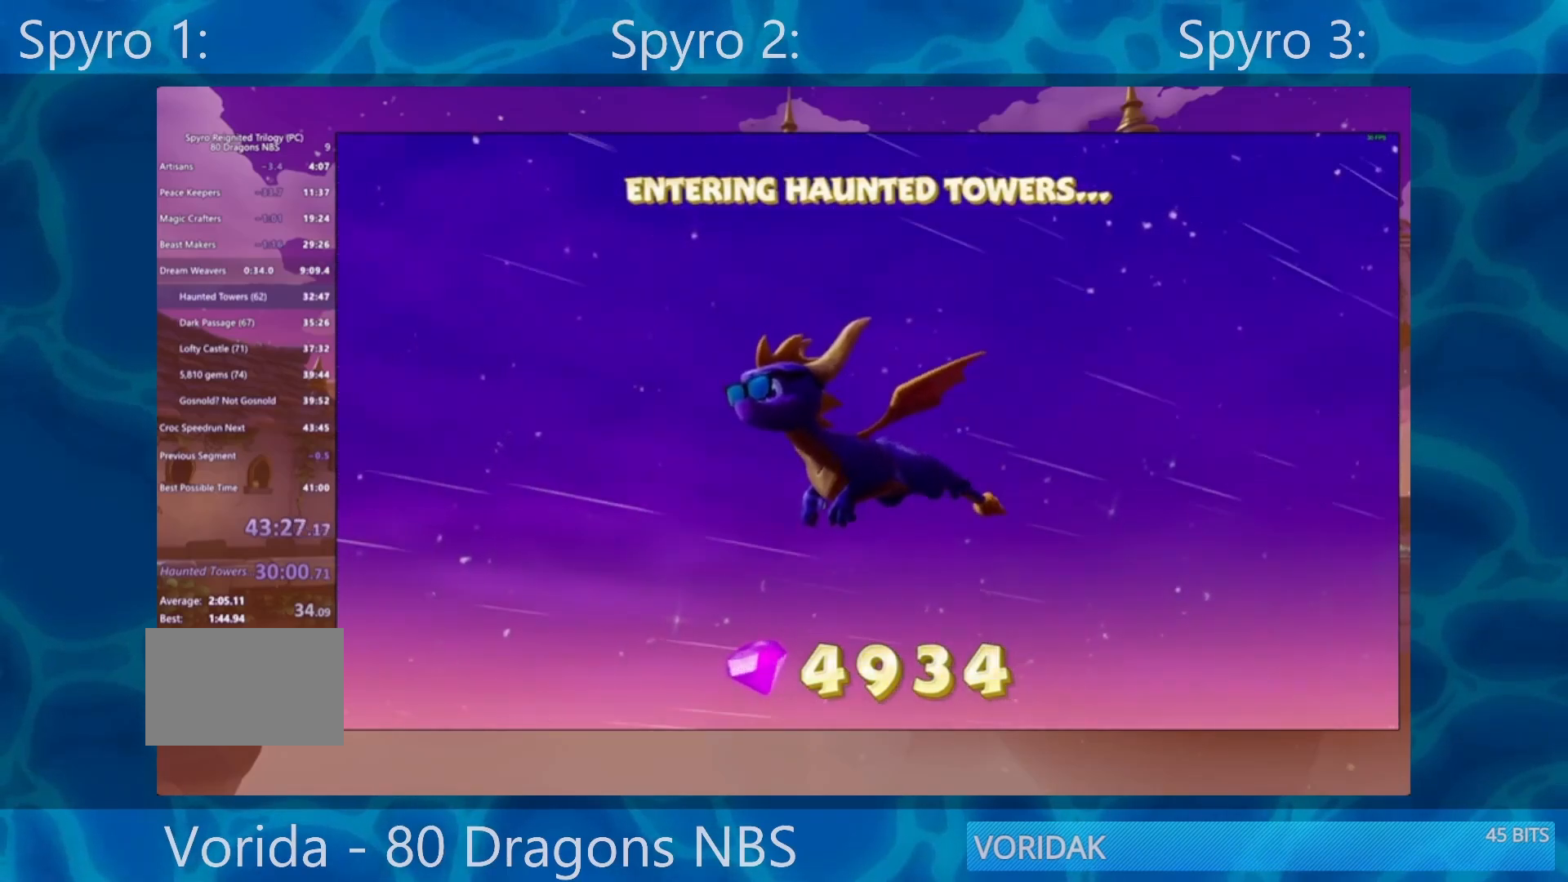
{"buttons": [], "left_stick": "center", "right_stick": "center", "events": [[233, "left_stick", "up"], [400, "left_stick", "center"]]}
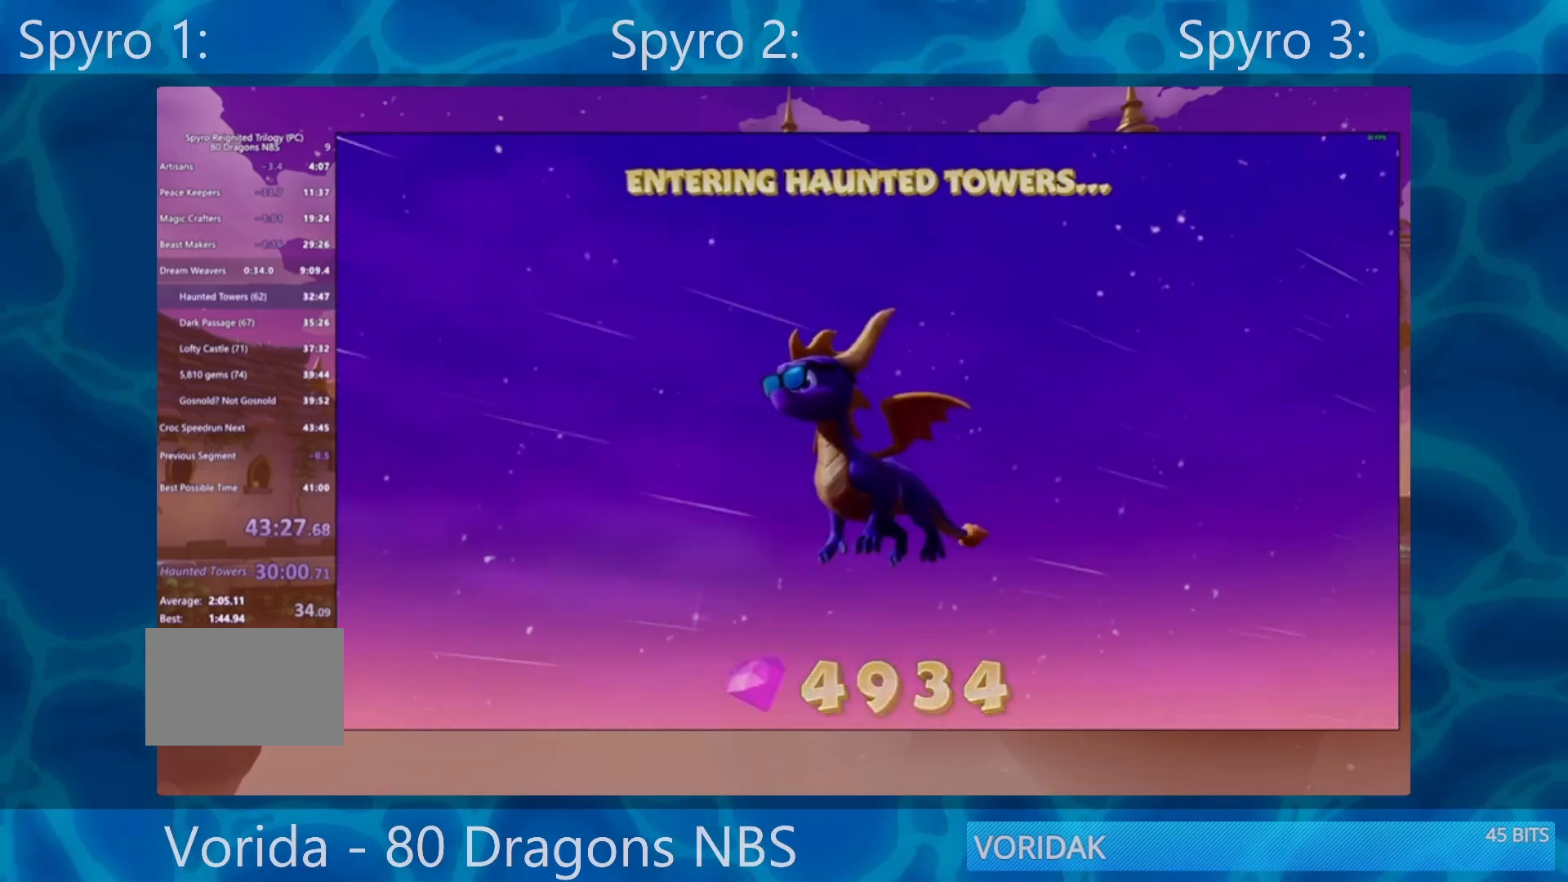
{"buttons": [], "left_stick": "center", "right_stick": "center", "events": [[67, "left_stick", "down"], [267, "left_stick", "center"]]}